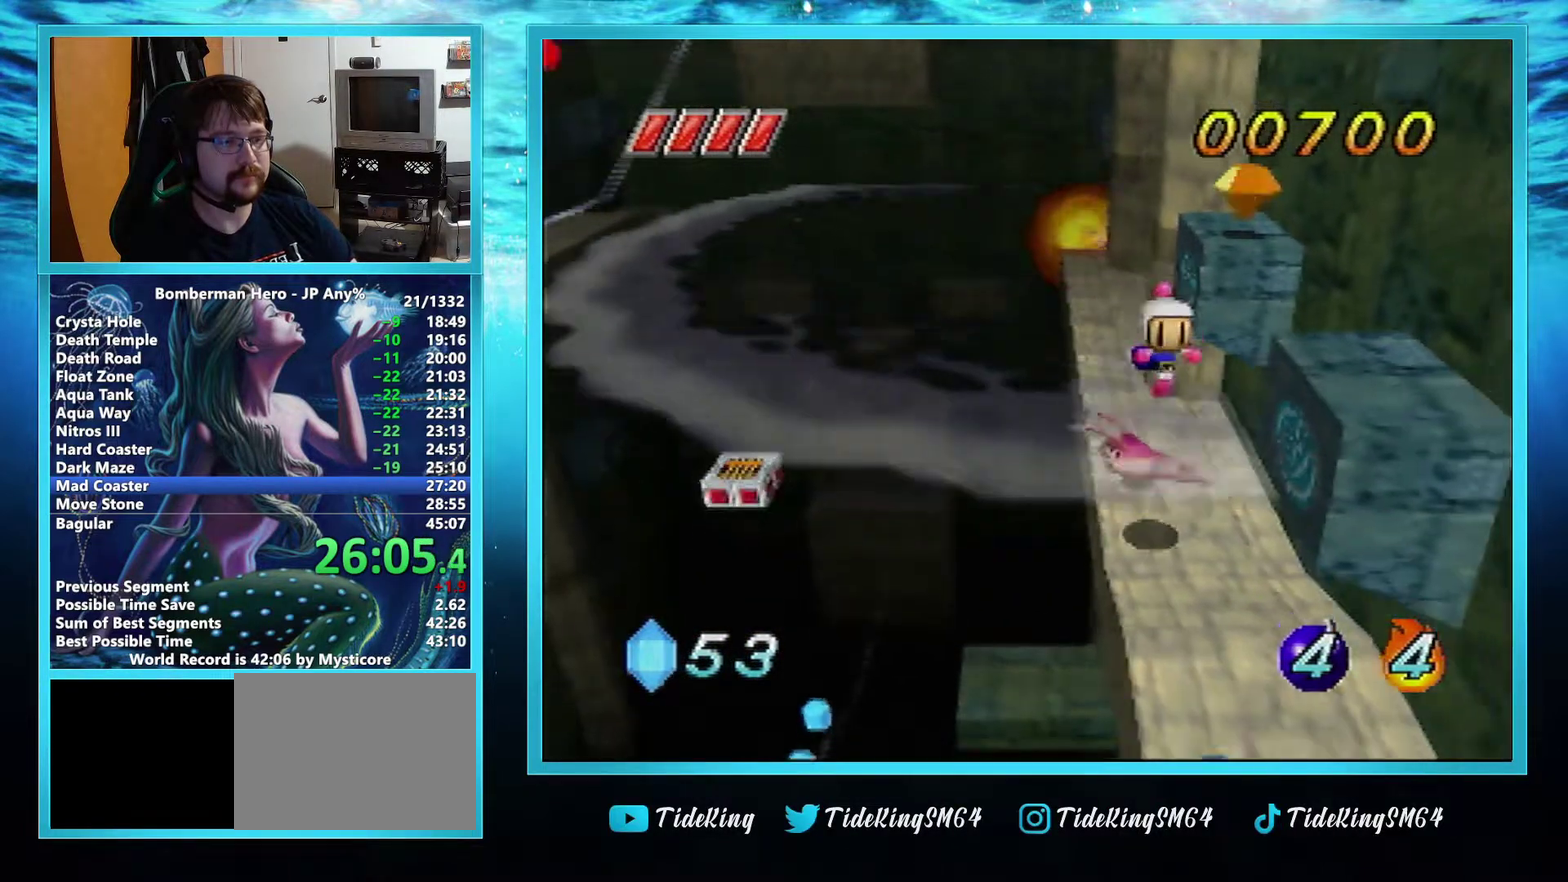
Gameplay with a controller (Nintendo layout); each line is a JSON object with the inputs held at the frame after it. "events" lists button and stick changes between this image and that frame as [ms after this image, input, new state], when the widget could be followed in between. Not read: L3 R3 right_stick.
{"buttons": [], "left_stick": "down", "events": []}
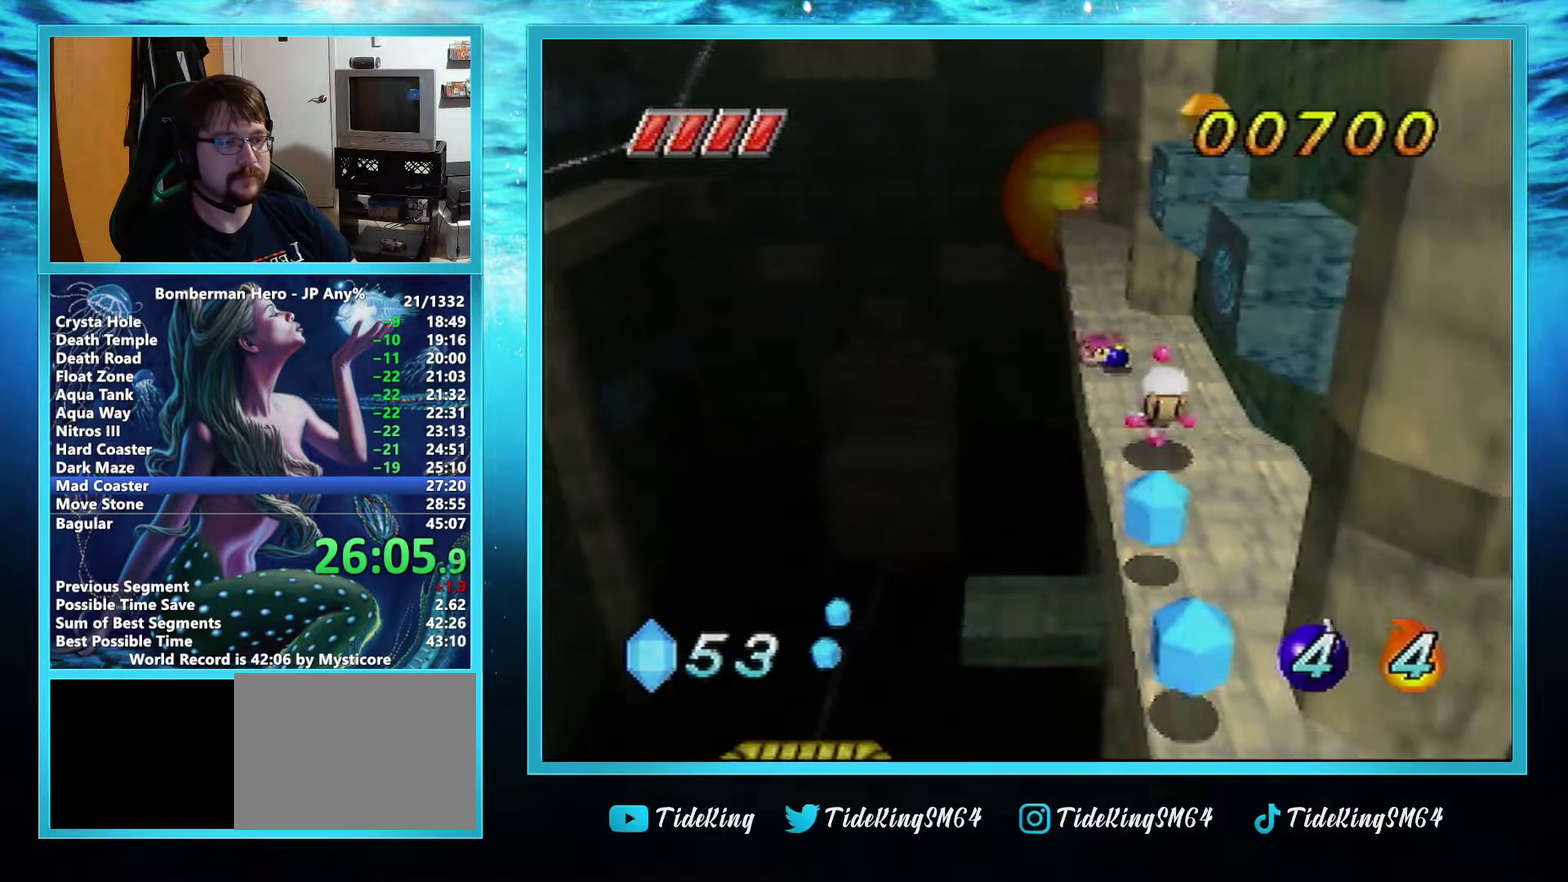
{"buttons": [], "left_stick": "down", "events": []}
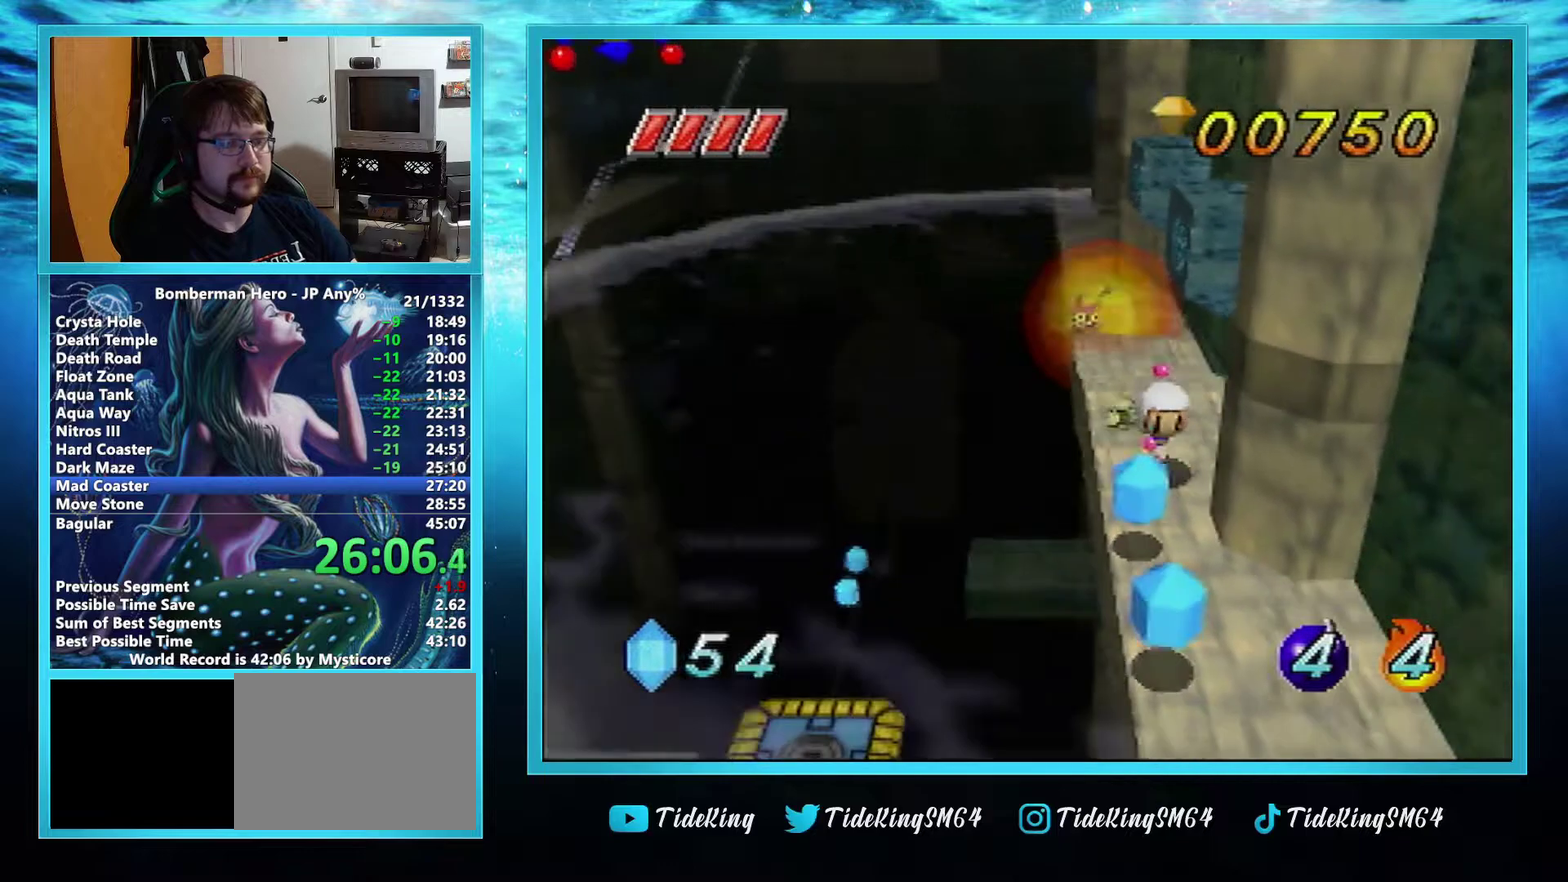
{"buttons": [], "left_stick": "down", "events": []}
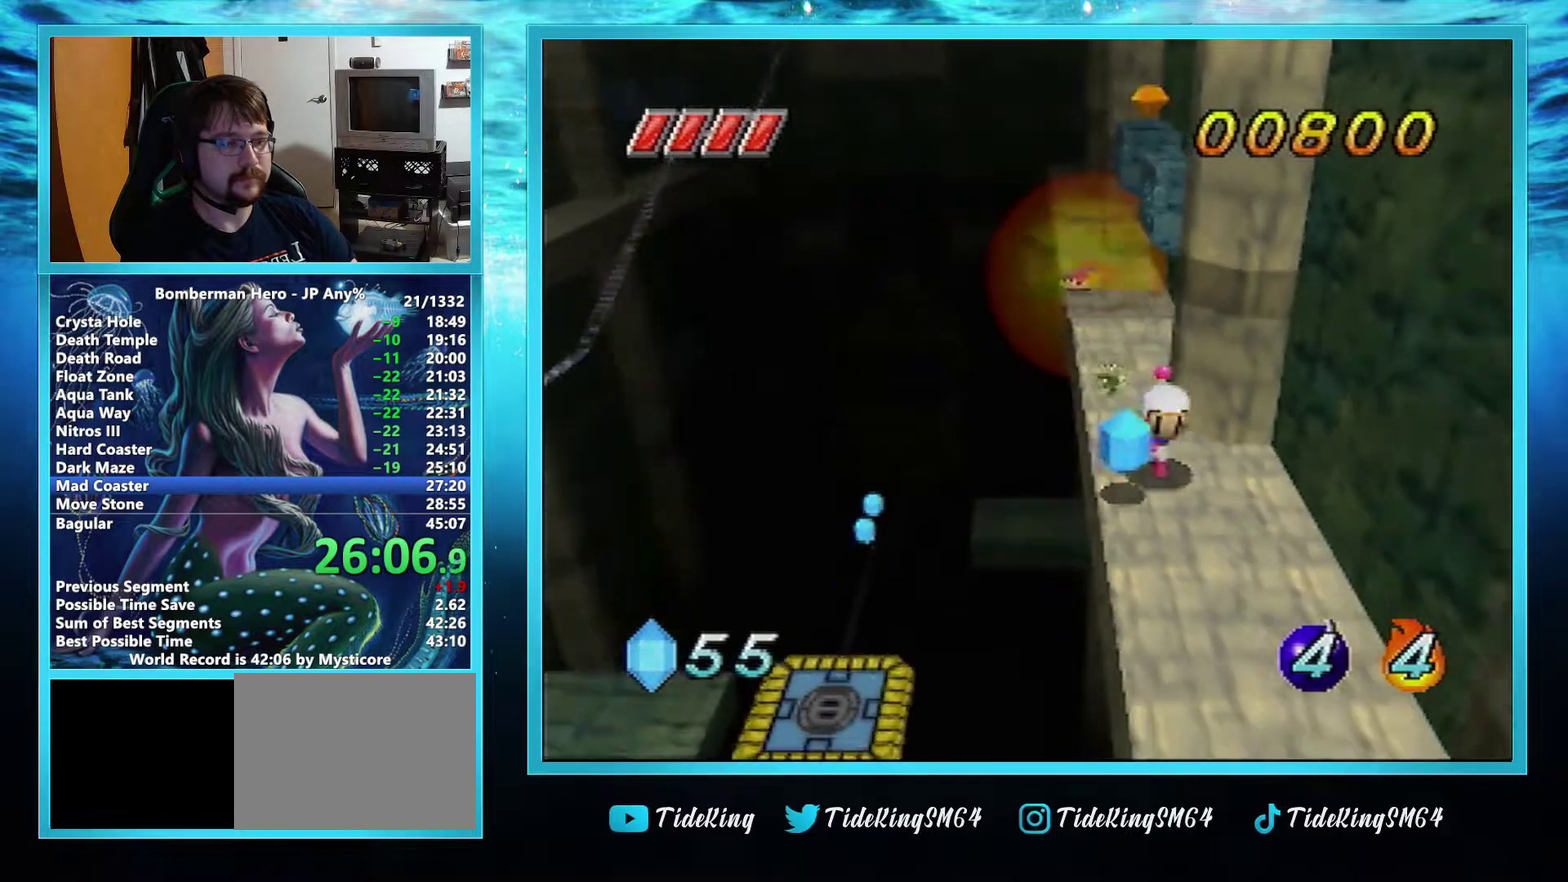
{"buttons": [], "left_stick": "down", "events": []}
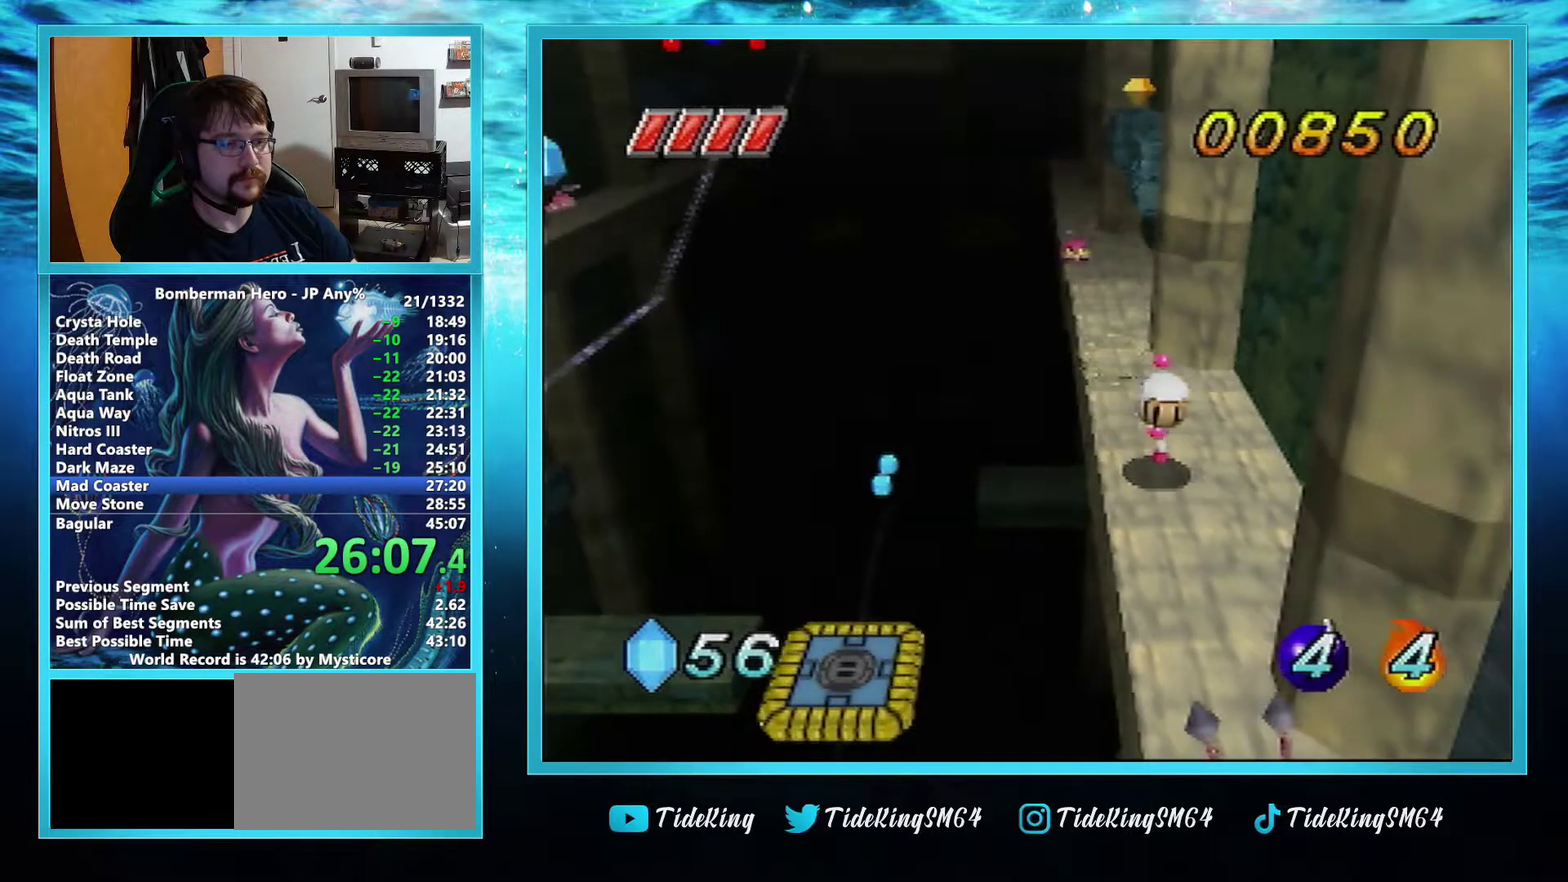
{"buttons": ["A", "R1"], "left_stick": "down", "events": [[167, "A", "down"], [400, "R1", "down"]]}
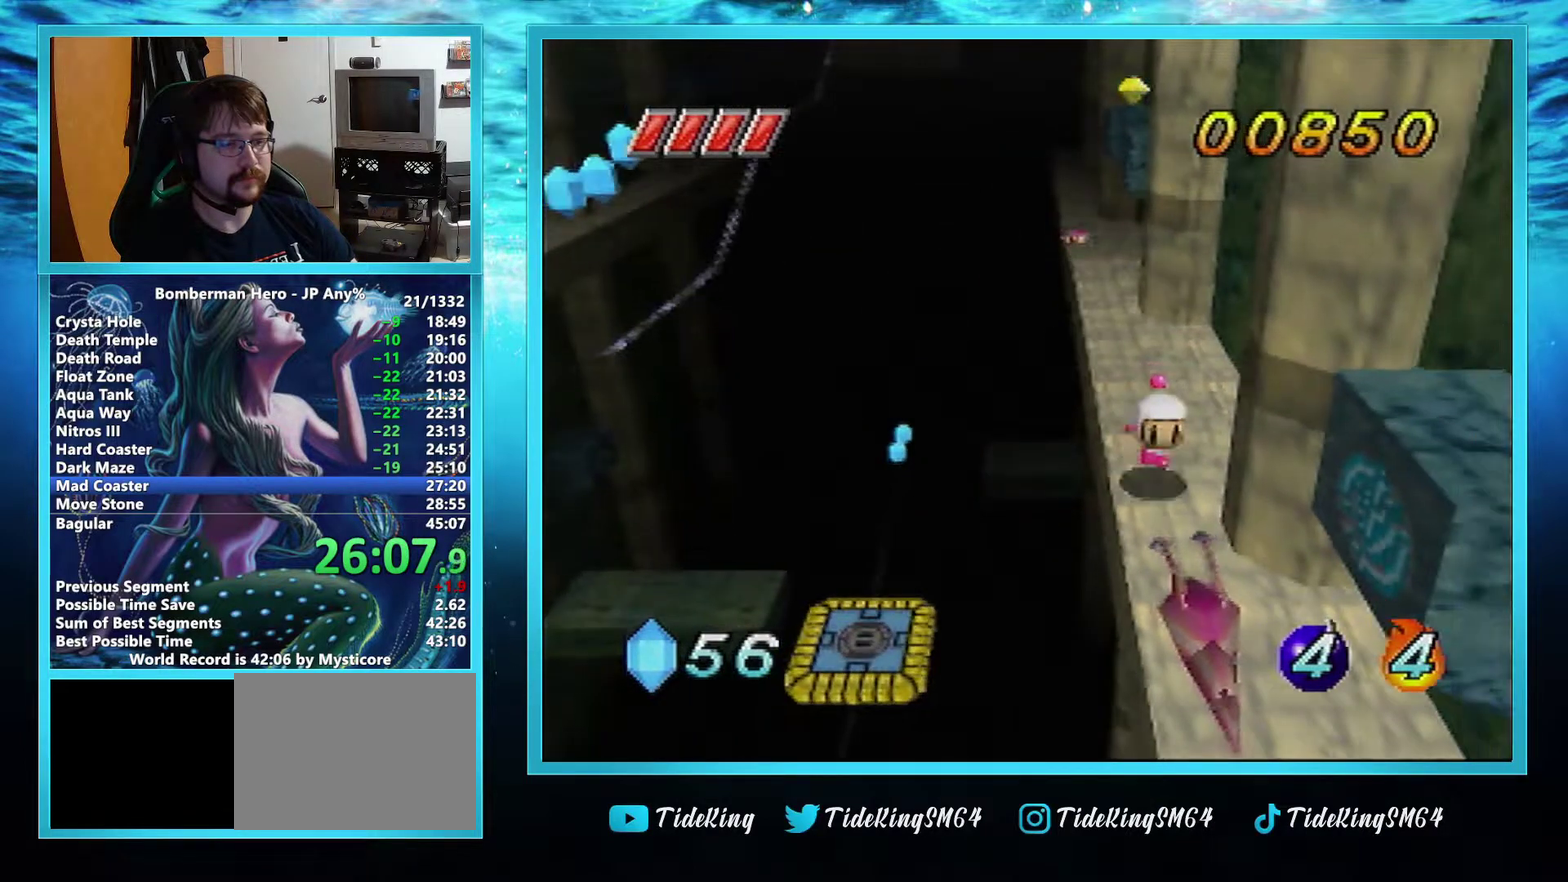
{"buttons": [], "left_stick": "down", "events": [[17, "A", "up"], [67, "R1", "up"]]}
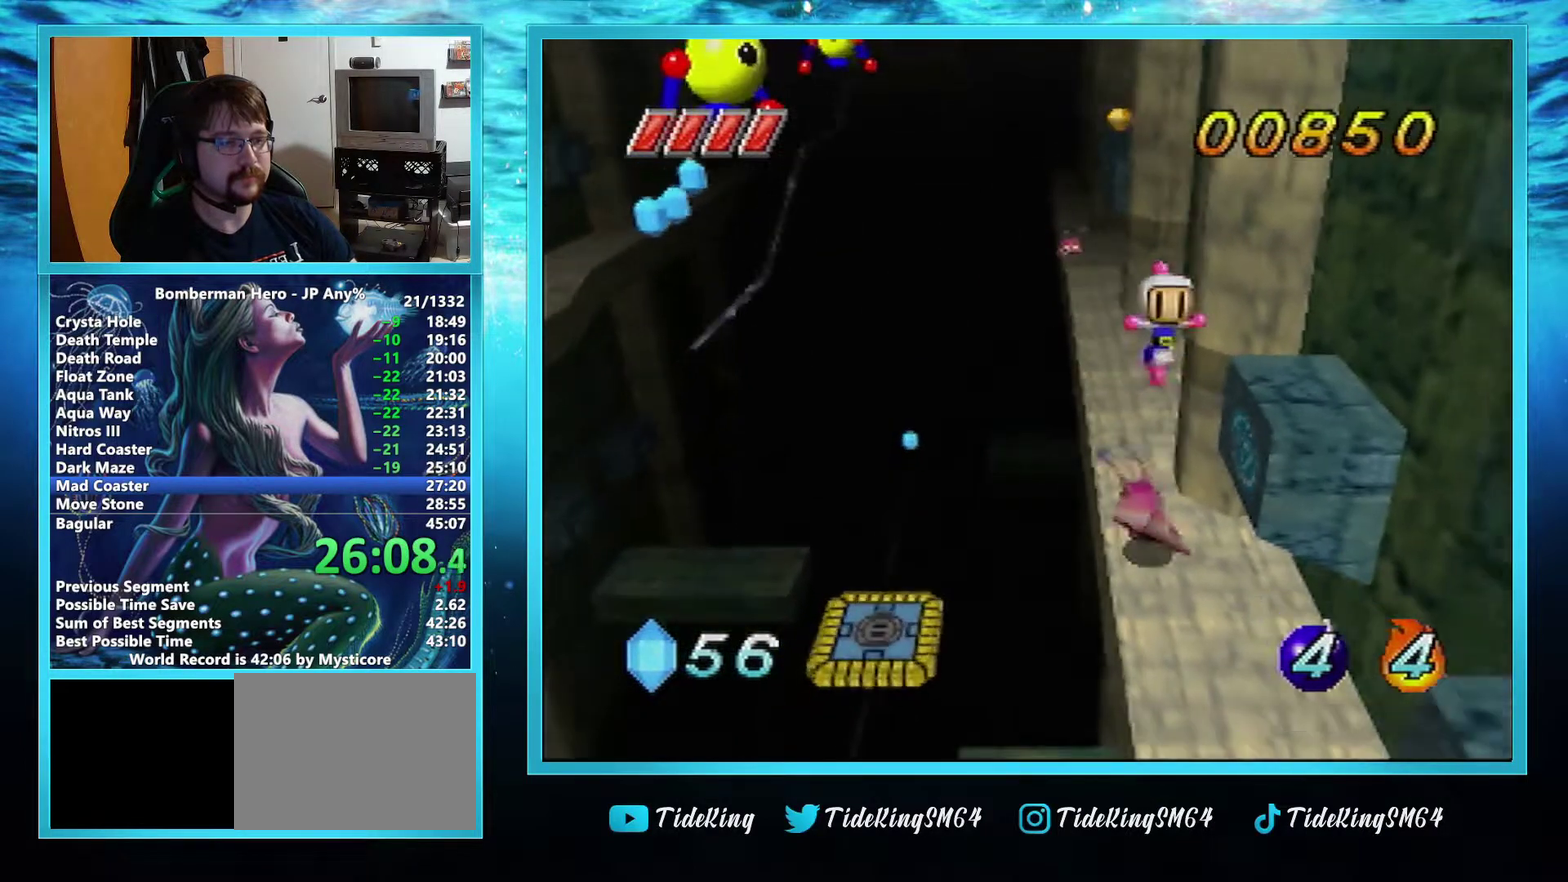
{"buttons": [], "left_stick": "down", "events": []}
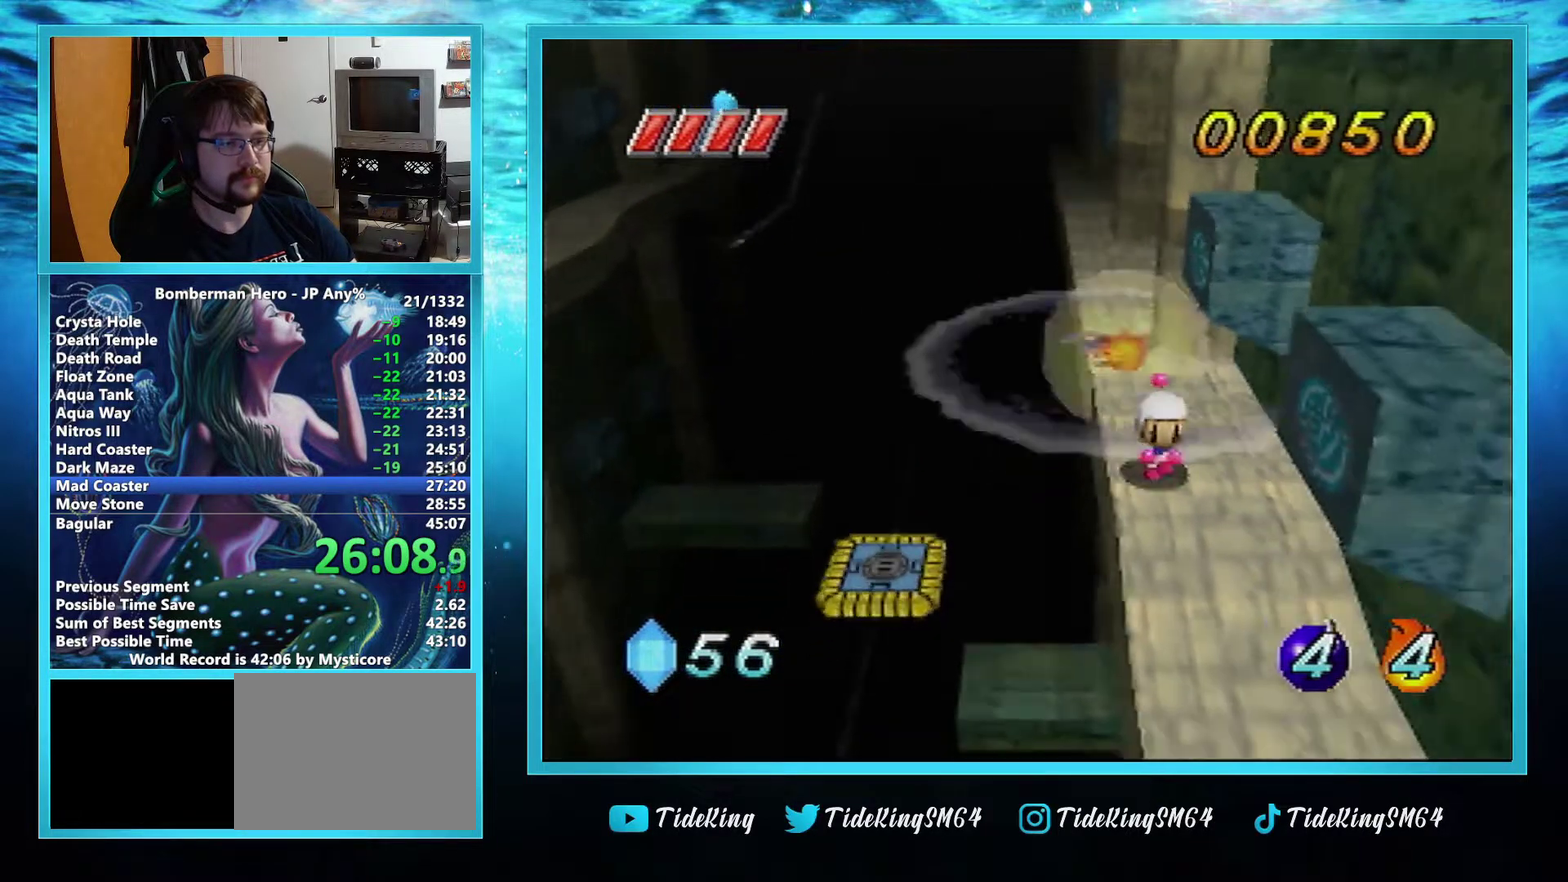
{"buttons": [], "left_stick": "down", "events": []}
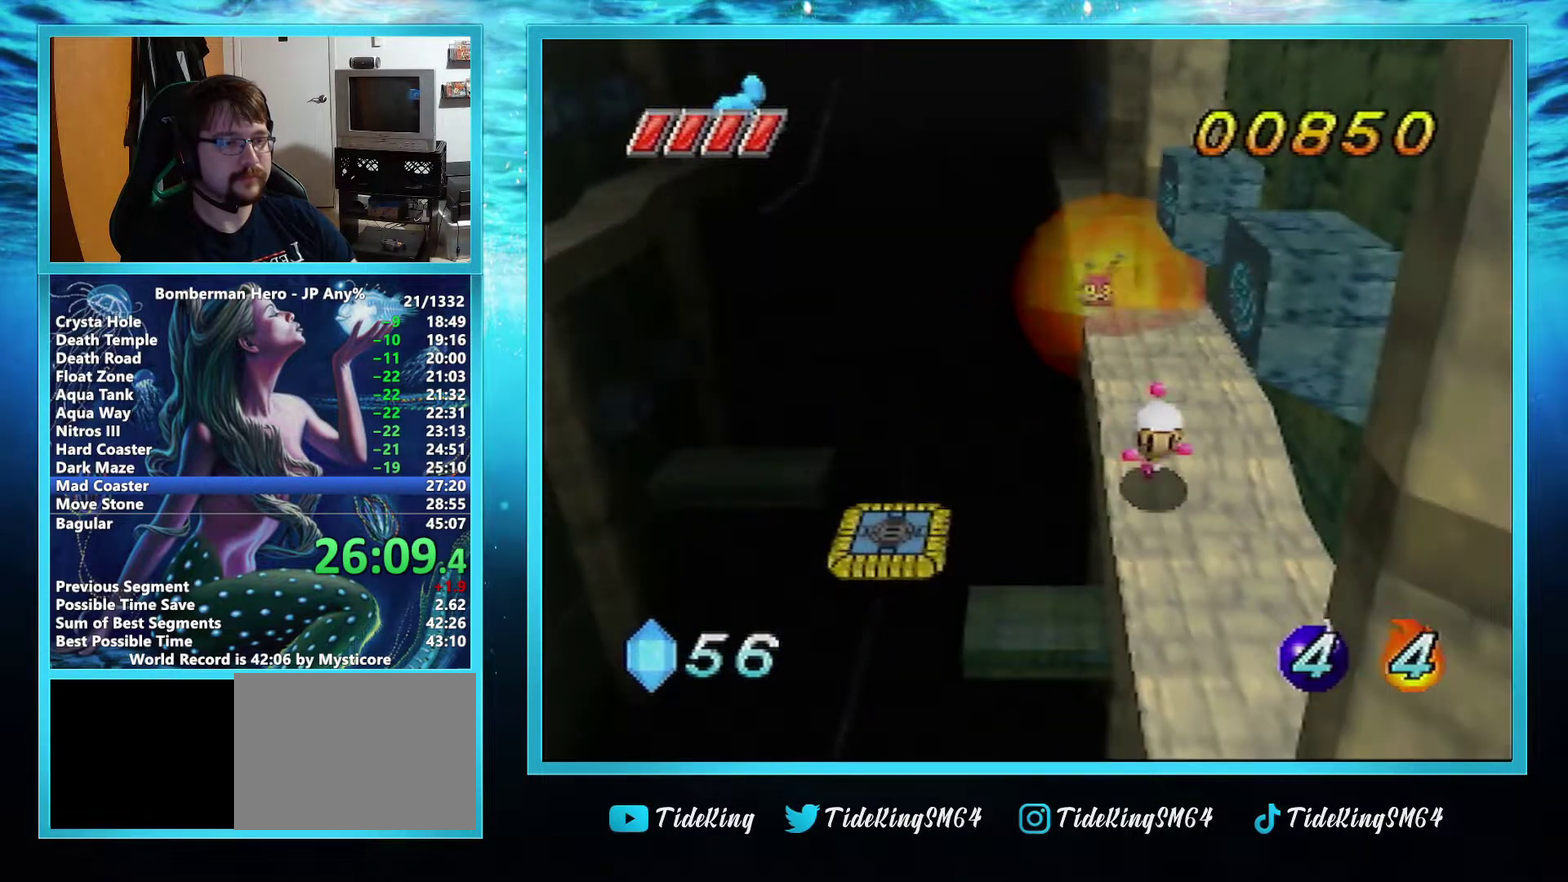
{"buttons": [], "left_stick": "down", "events": []}
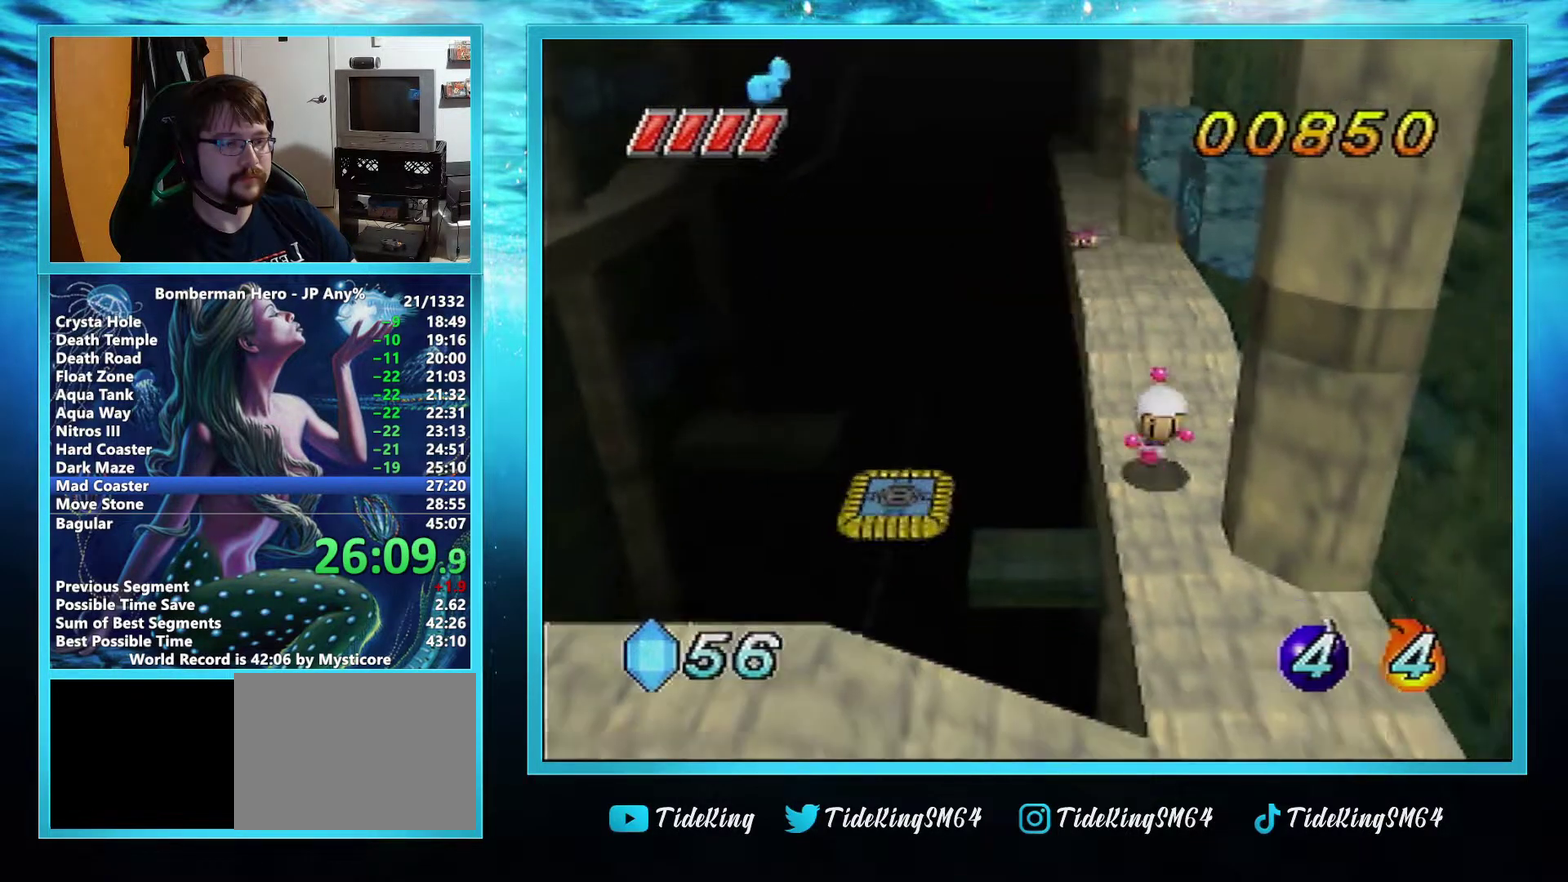
{"buttons": [], "left_stick": "down", "events": []}
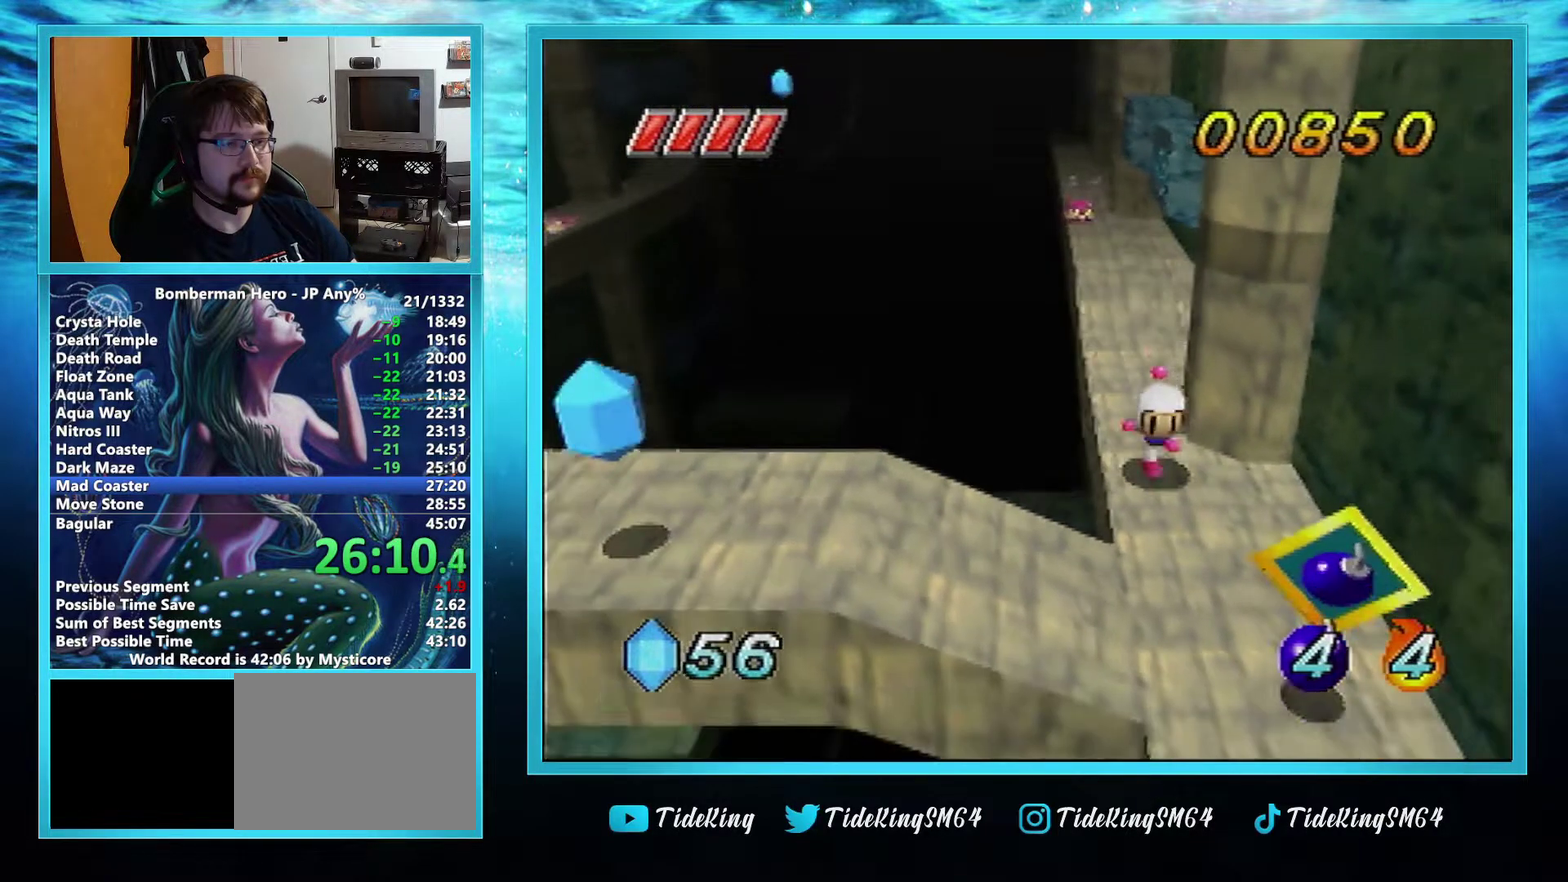
{"buttons": [], "left_stick": "down", "events": []}
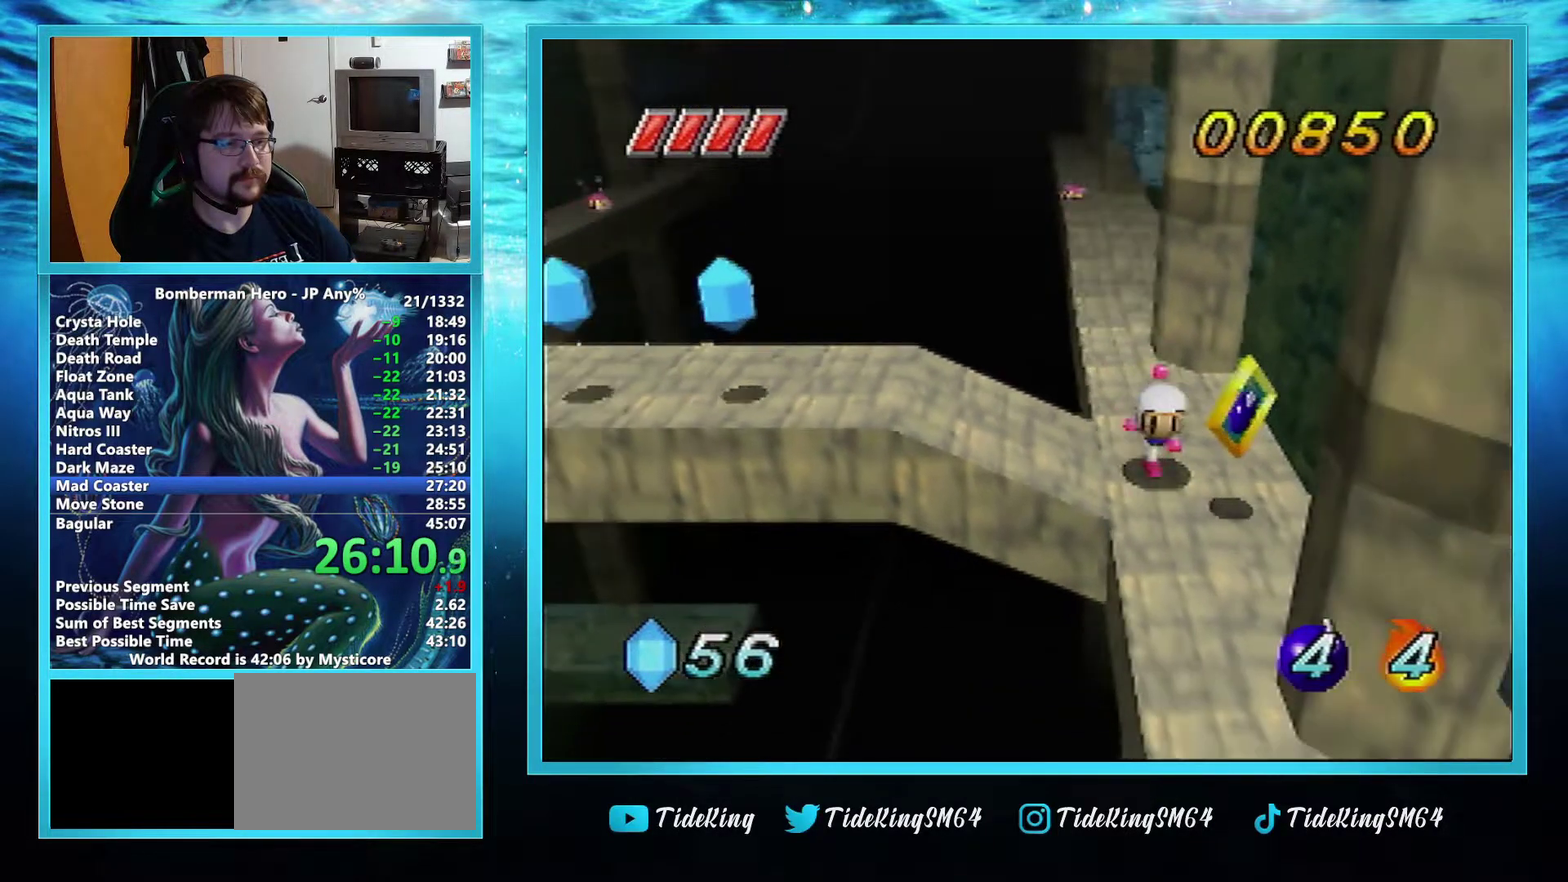
{"buttons": [], "left_stick": "down", "events": []}
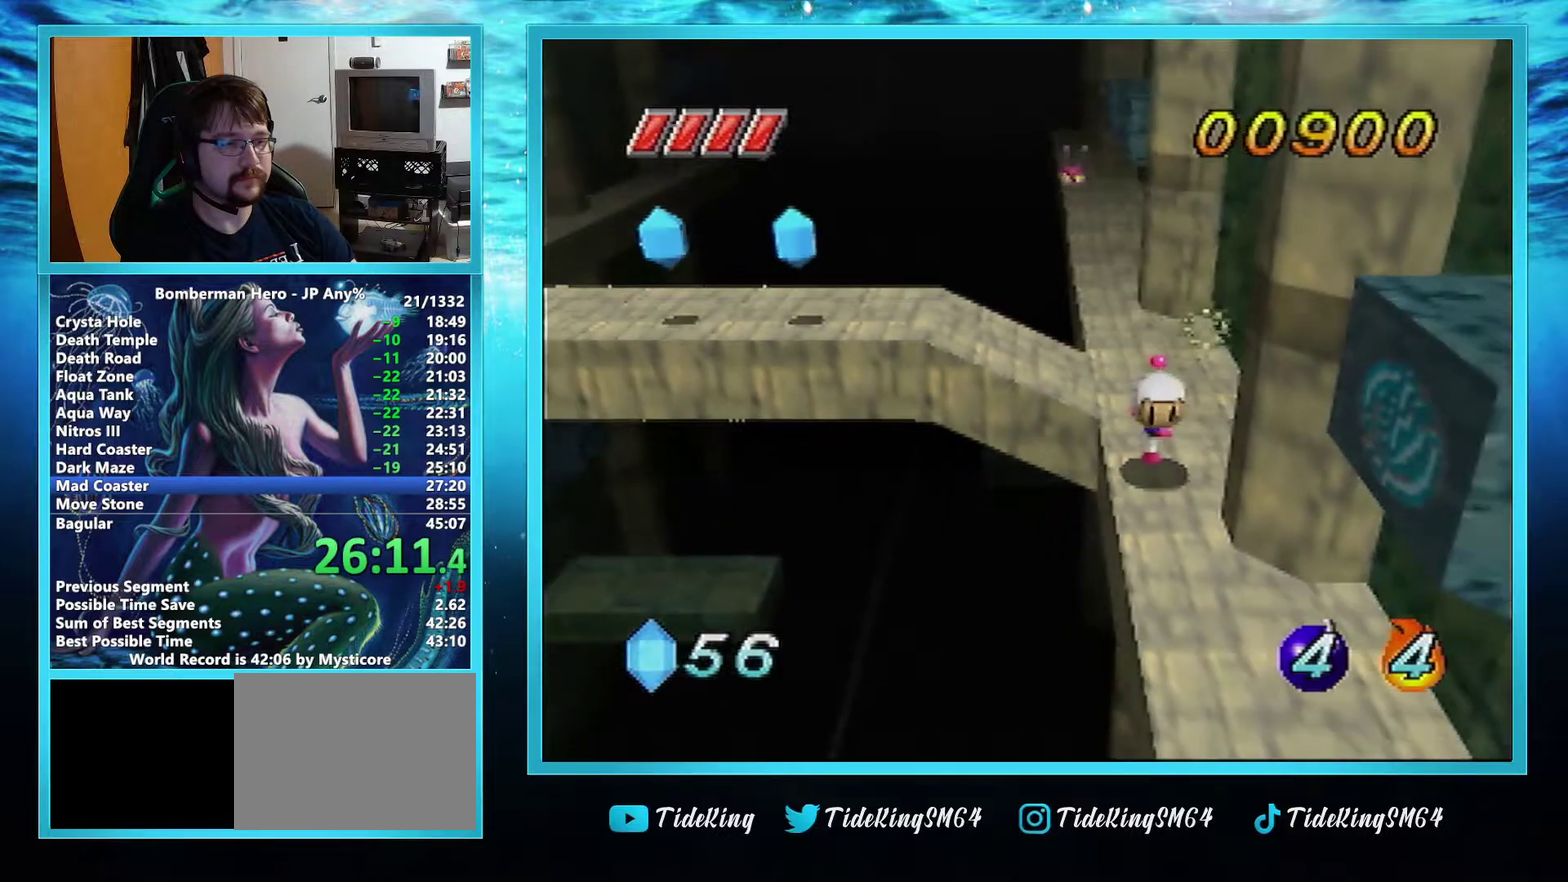
{"buttons": [], "left_stick": "down", "events": []}
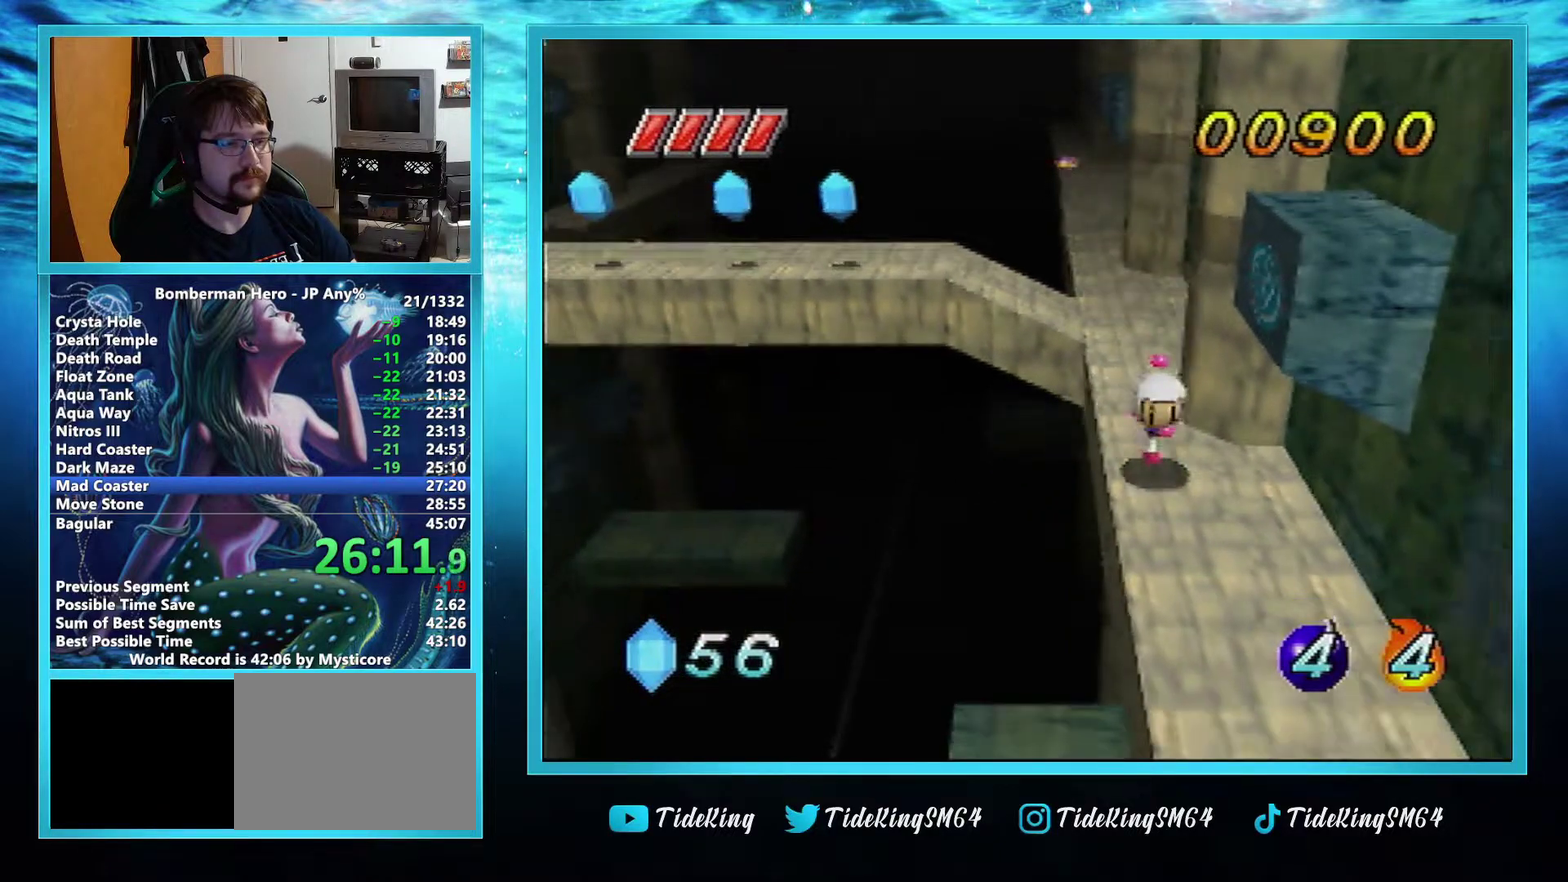
{"buttons": [], "left_stick": "down", "events": []}
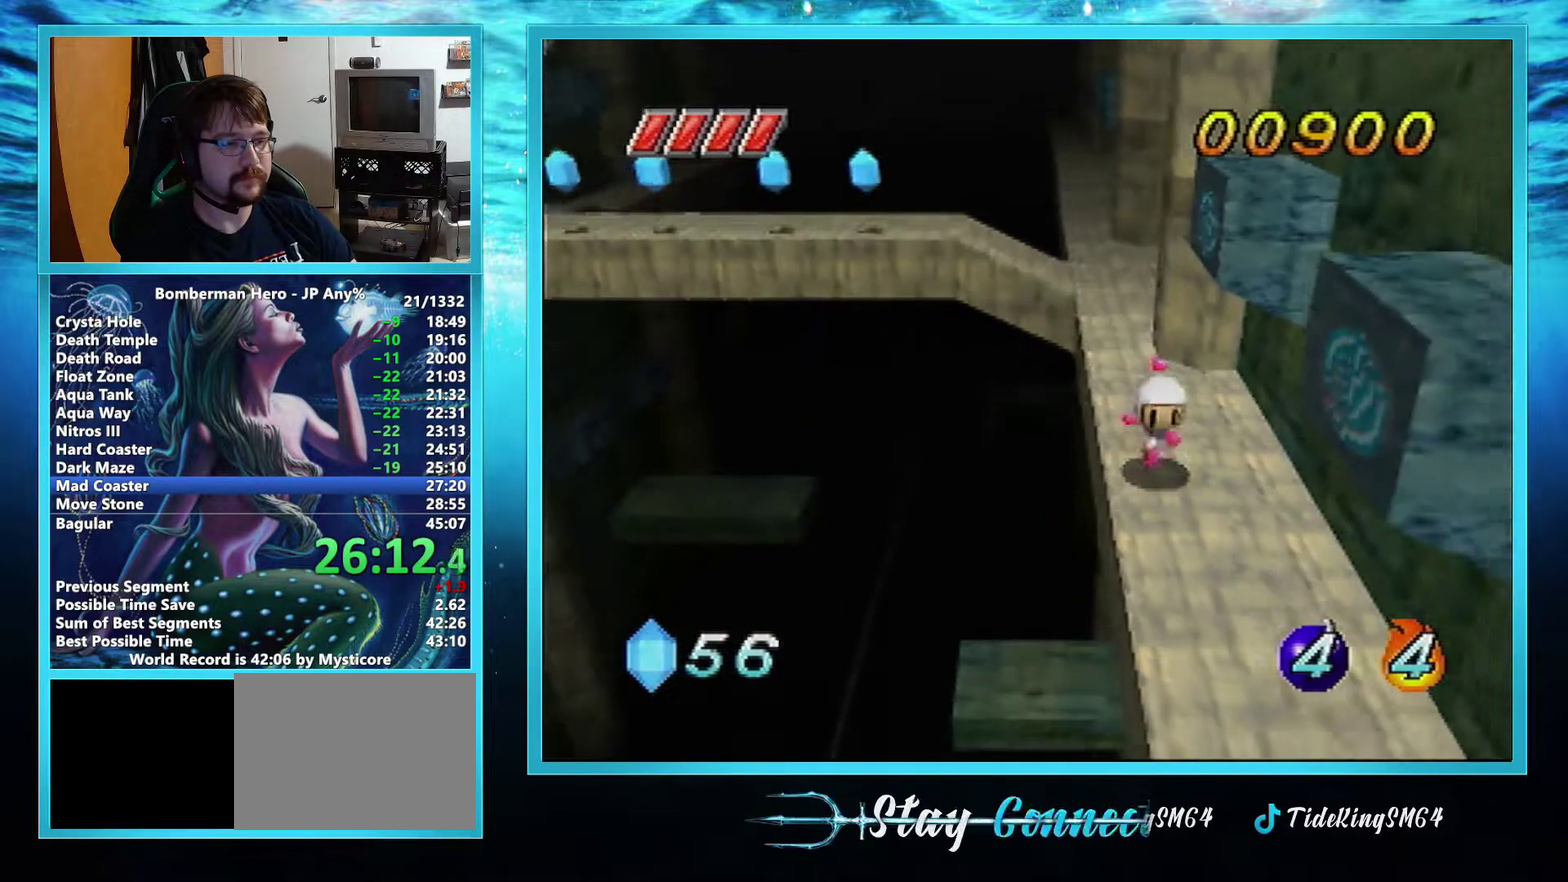
{"buttons": [], "left_stick": "down", "events": []}
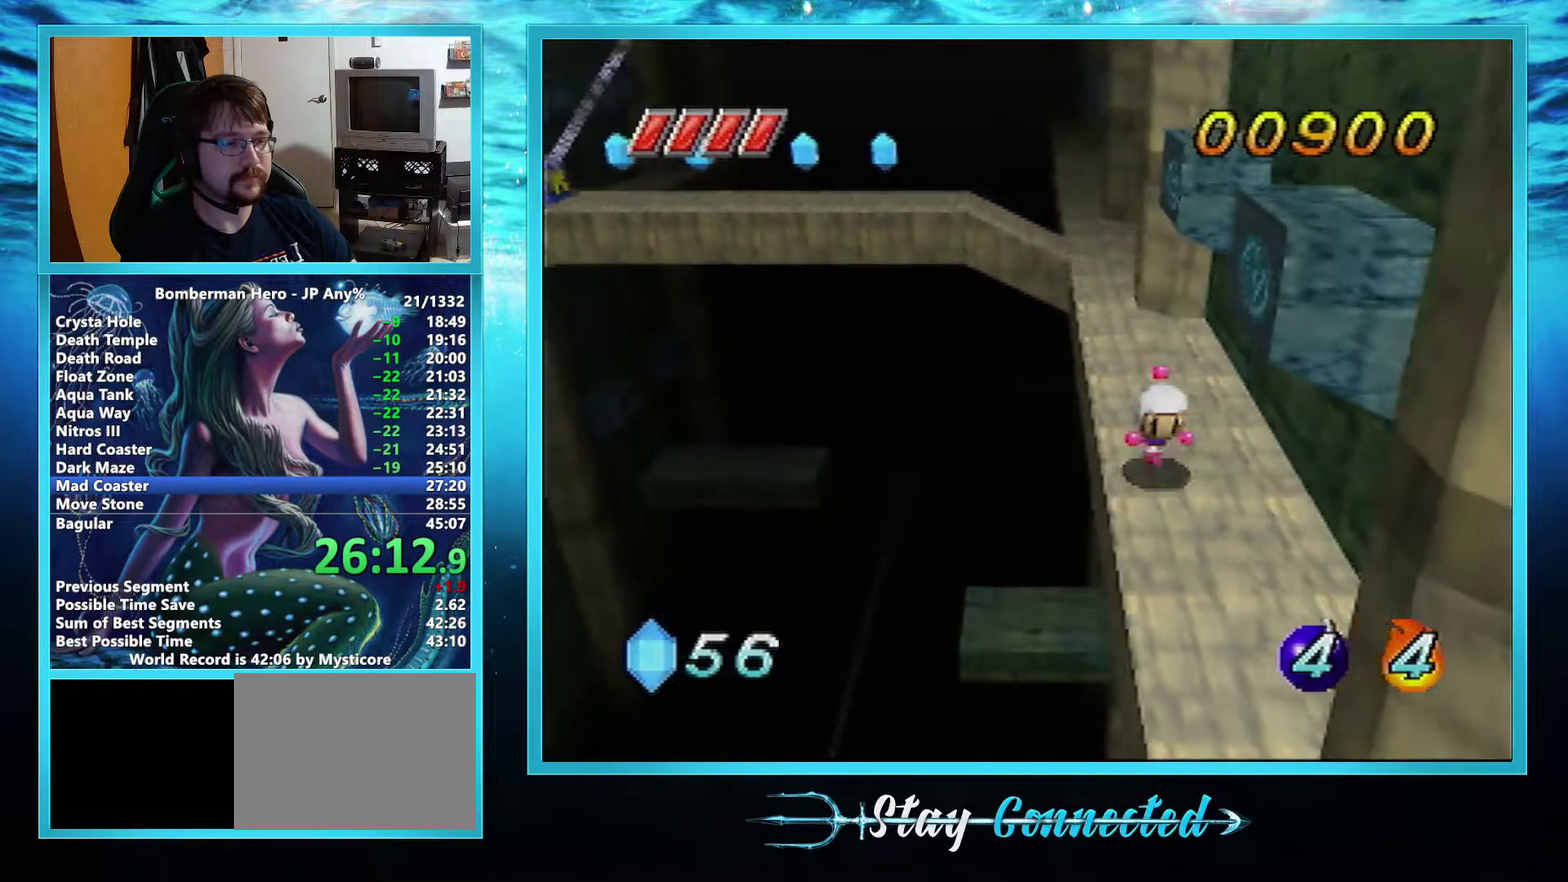
{"buttons": [], "left_stick": "down", "events": []}
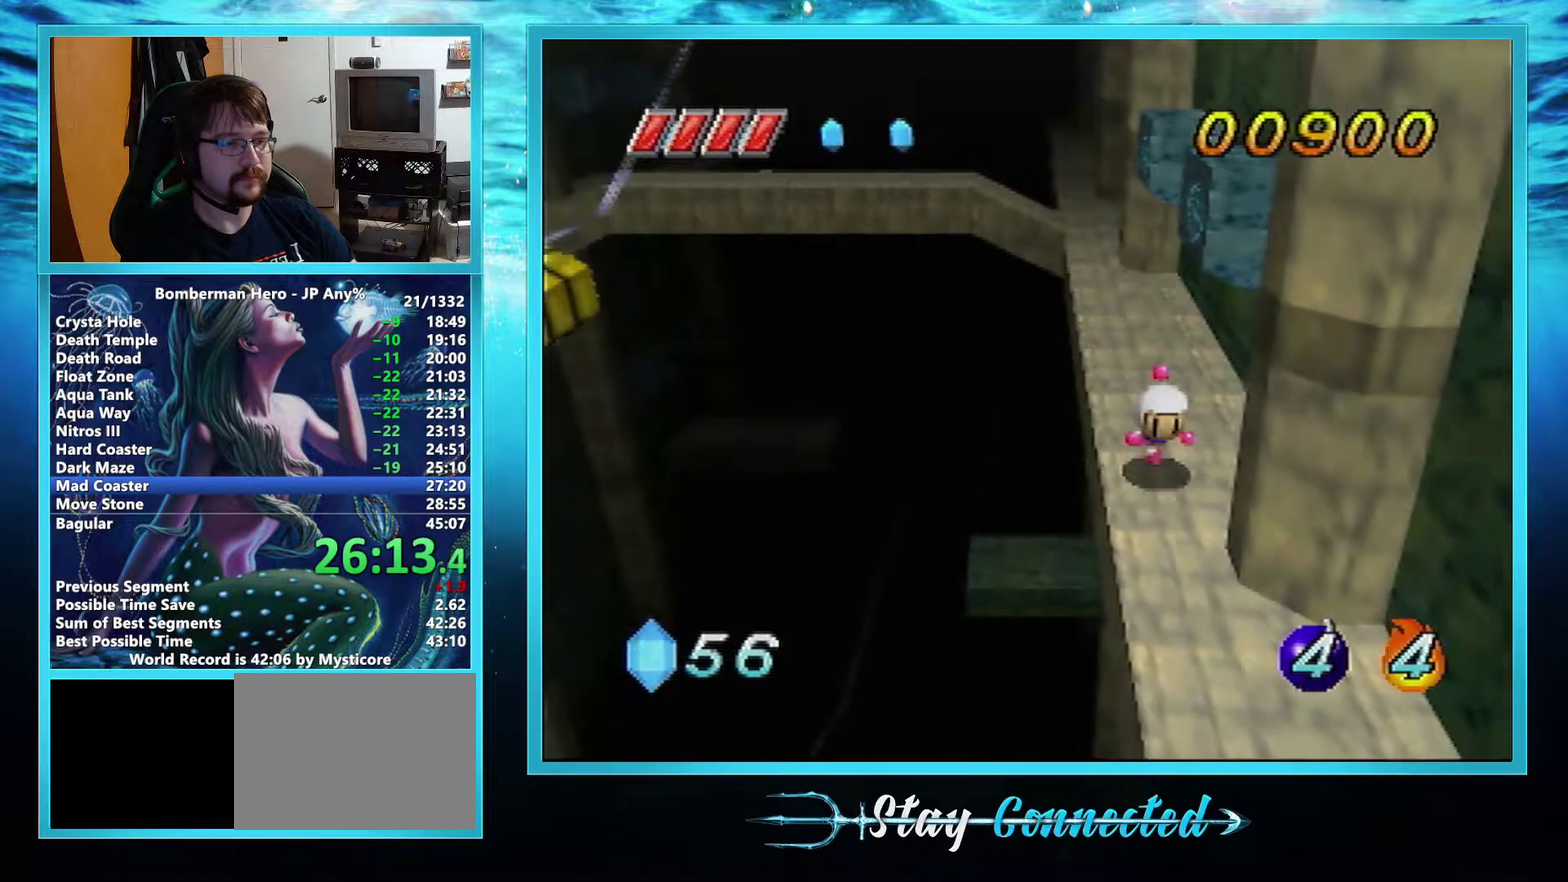
{"buttons": [], "left_stick": "down", "events": []}
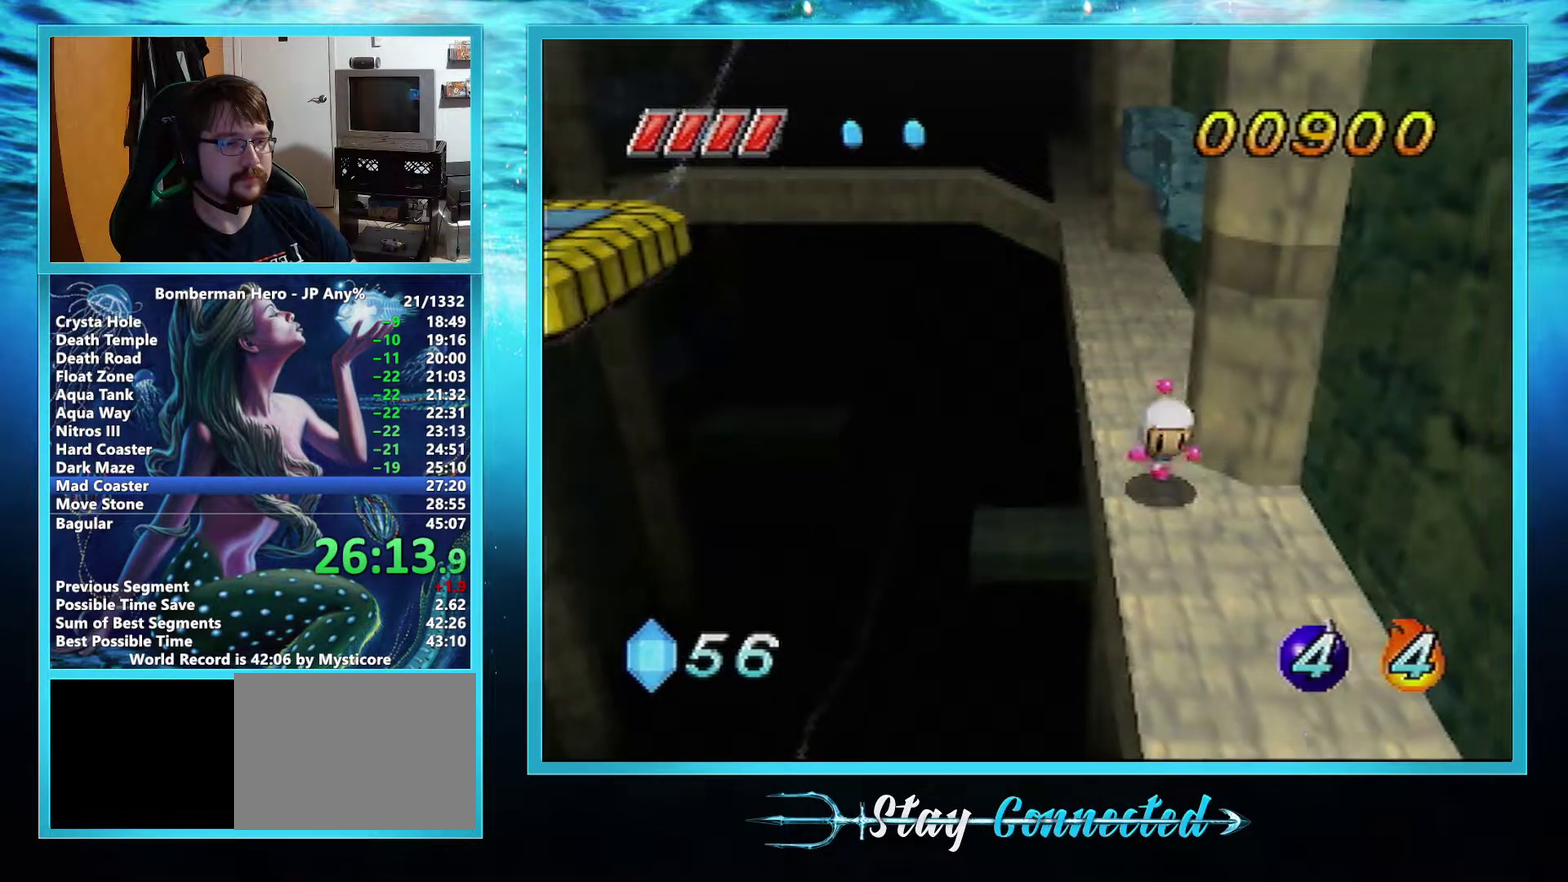
{"buttons": ["A"], "left_stick": "down", "events": [[334, "A", "down"]]}
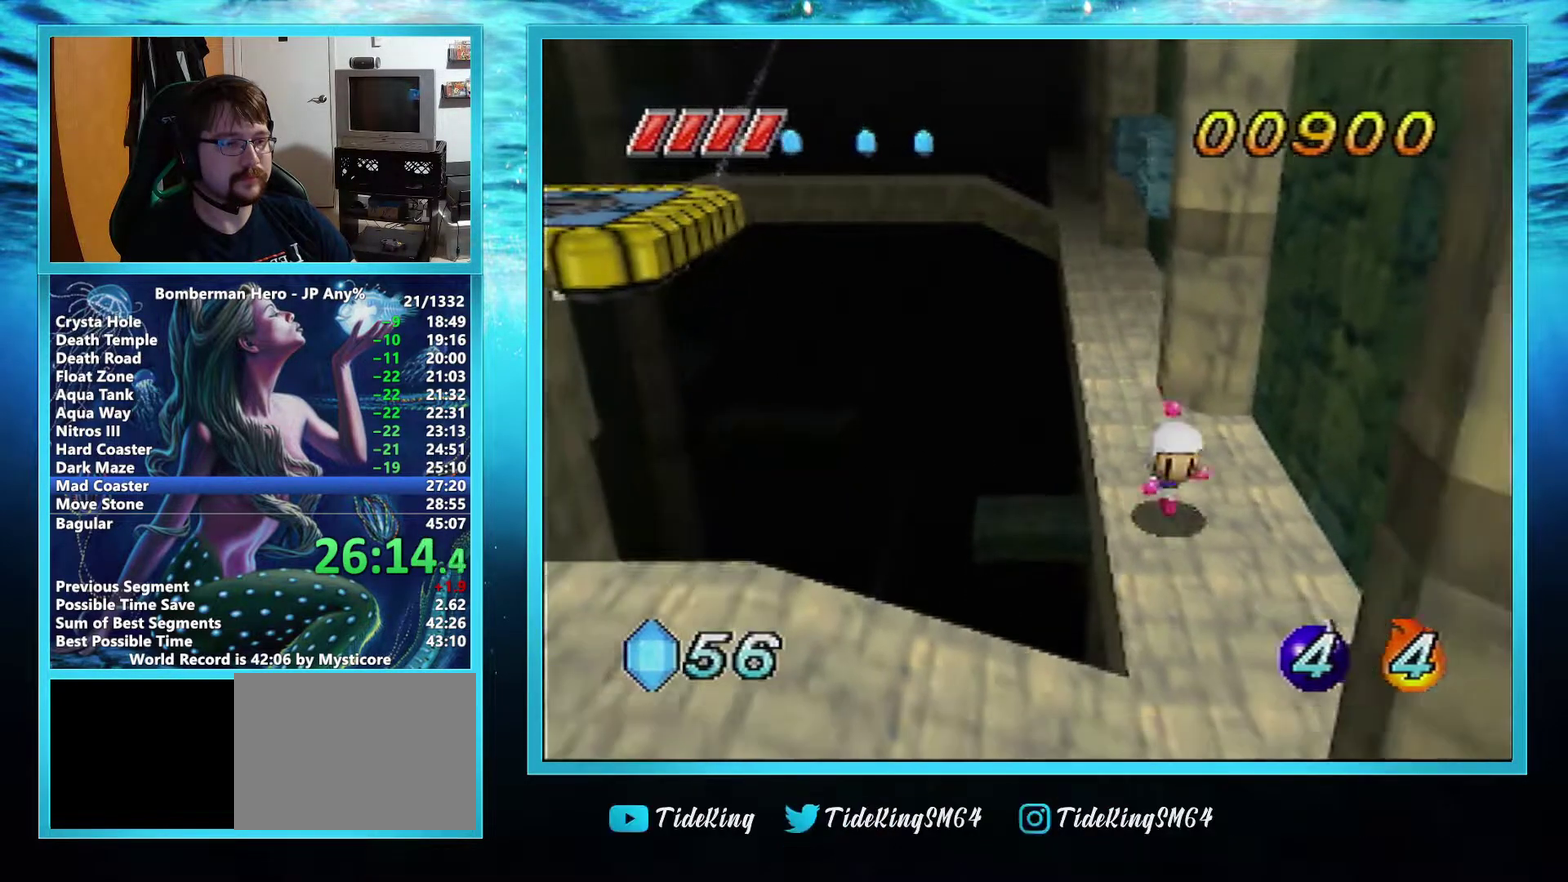
{"buttons": [], "left_stick": "left", "events": [[67, "A", "up"], [384, "left_stick", "down-left"], [484, "left_stick", "left"]]}
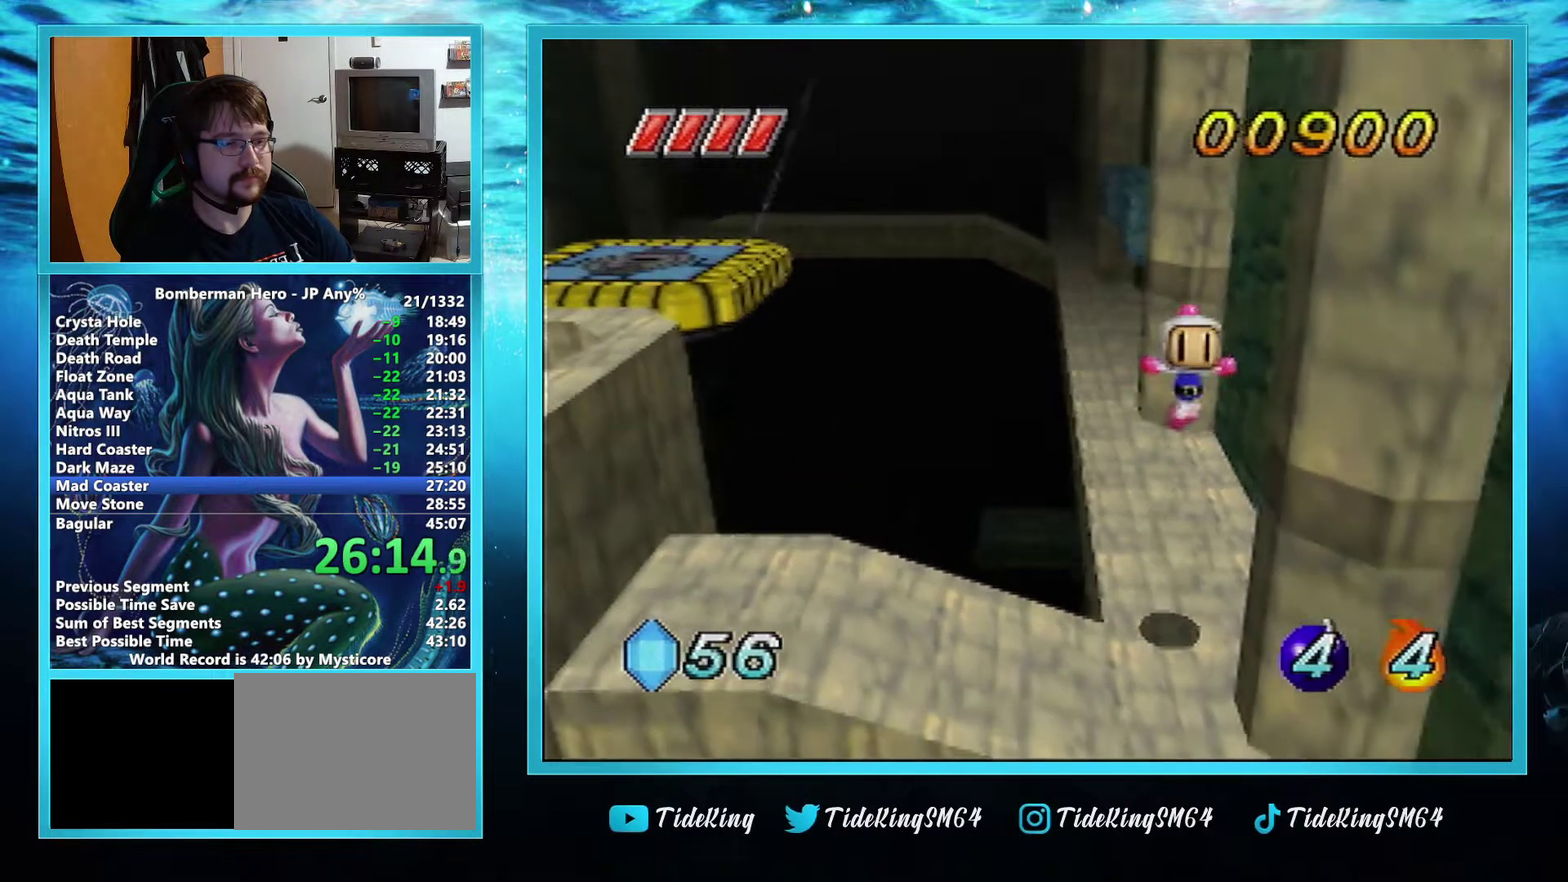
{"buttons": ["A"], "left_stick": "up-left", "events": [[84, "left_stick", "up-left"], [484, "A", "down"]]}
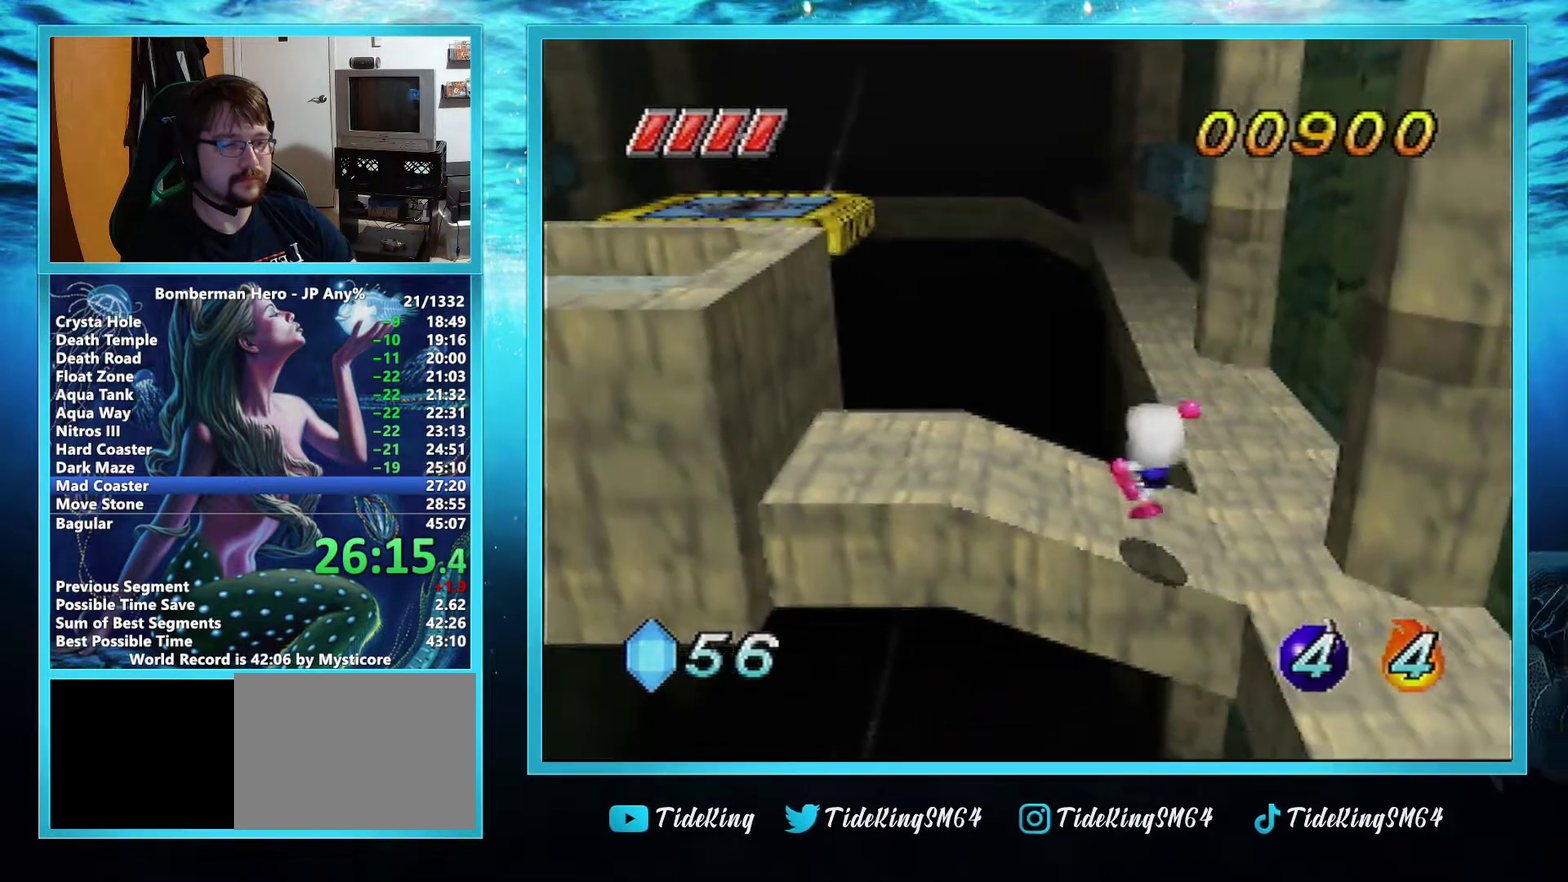
{"buttons": [], "left_stick": "left", "events": [[83, "A", "up"], [117, "left_stick", "up"], [234, "left_stick", "up-left"], [284, "left_stick", "down-left"], [434, "left_stick", "left"]]}
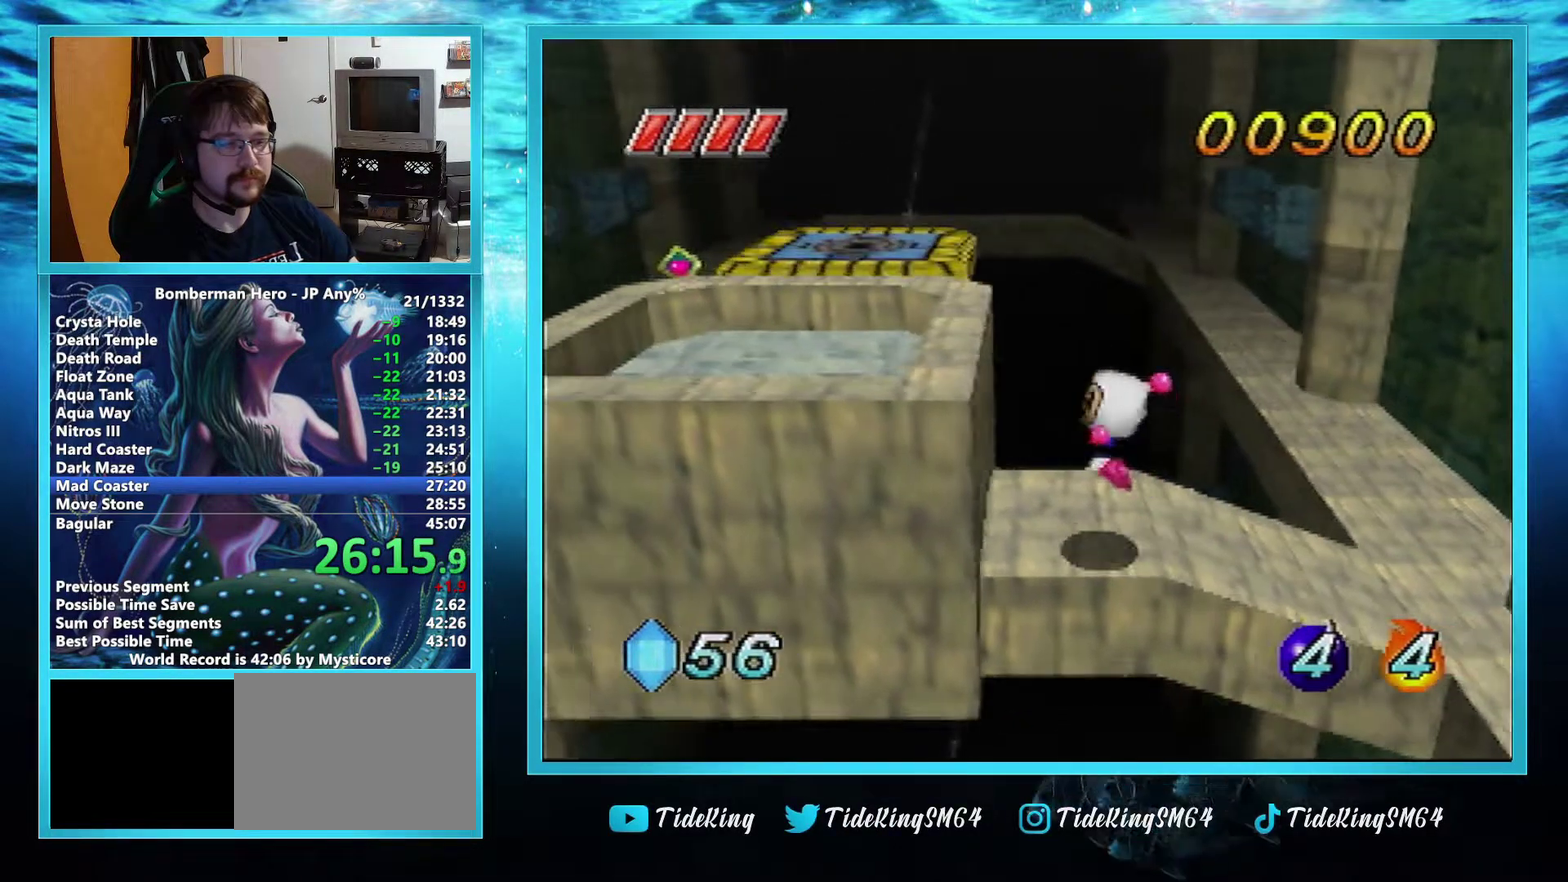
{"buttons": [], "left_stick": "left", "events": [[234, "A", "down"], [484, "A", "up"]]}
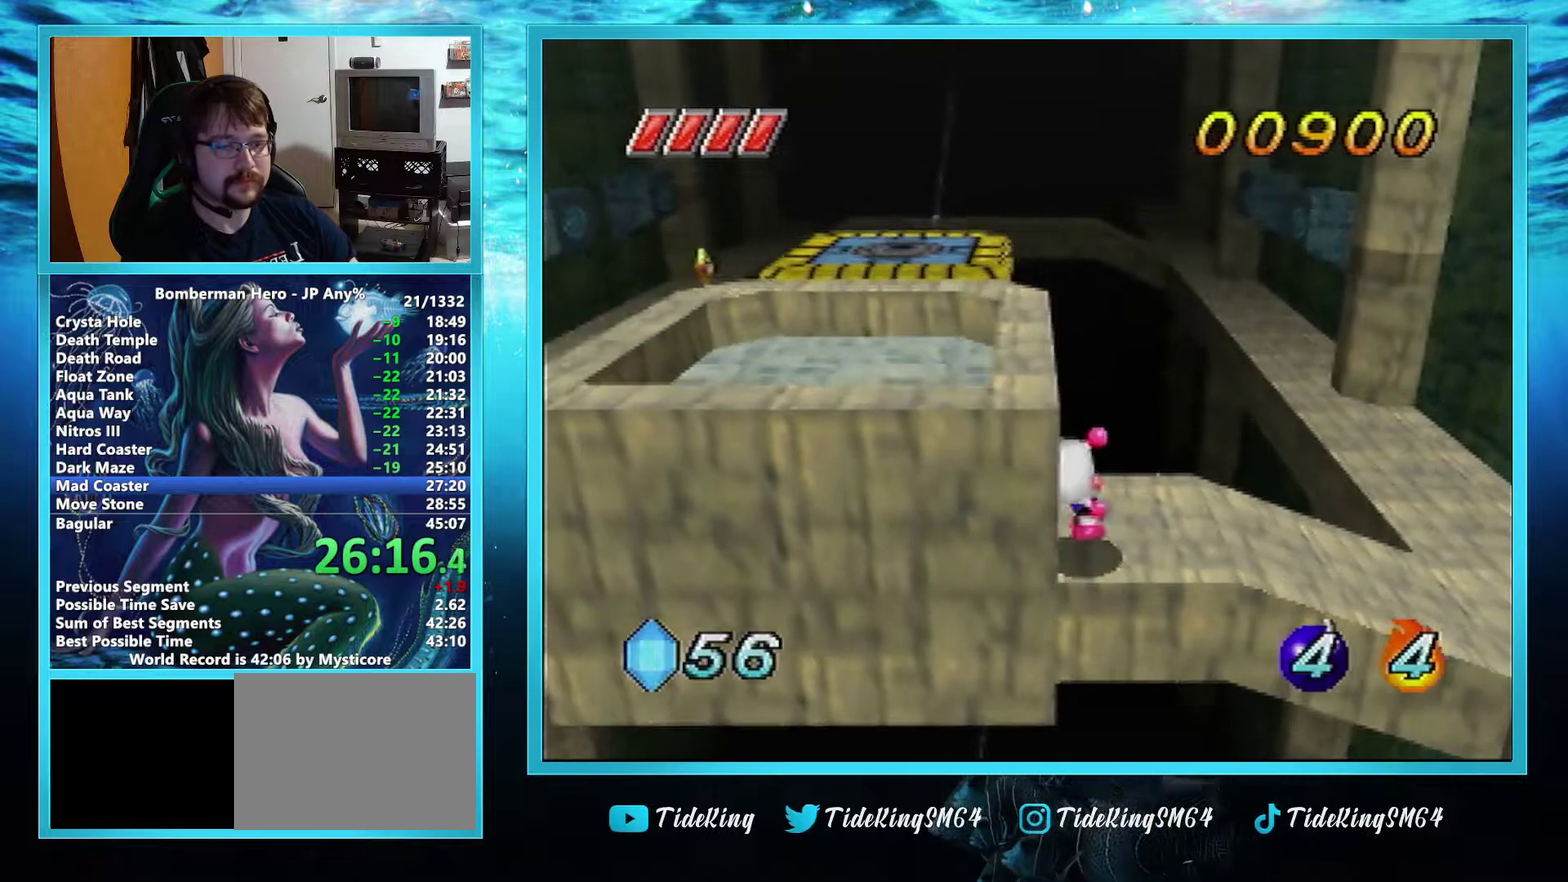
{"buttons": [], "left_stick": "center", "events": [[17, "A", "down"], [183, "A", "up"], [434, "left_stick", "center"]]}
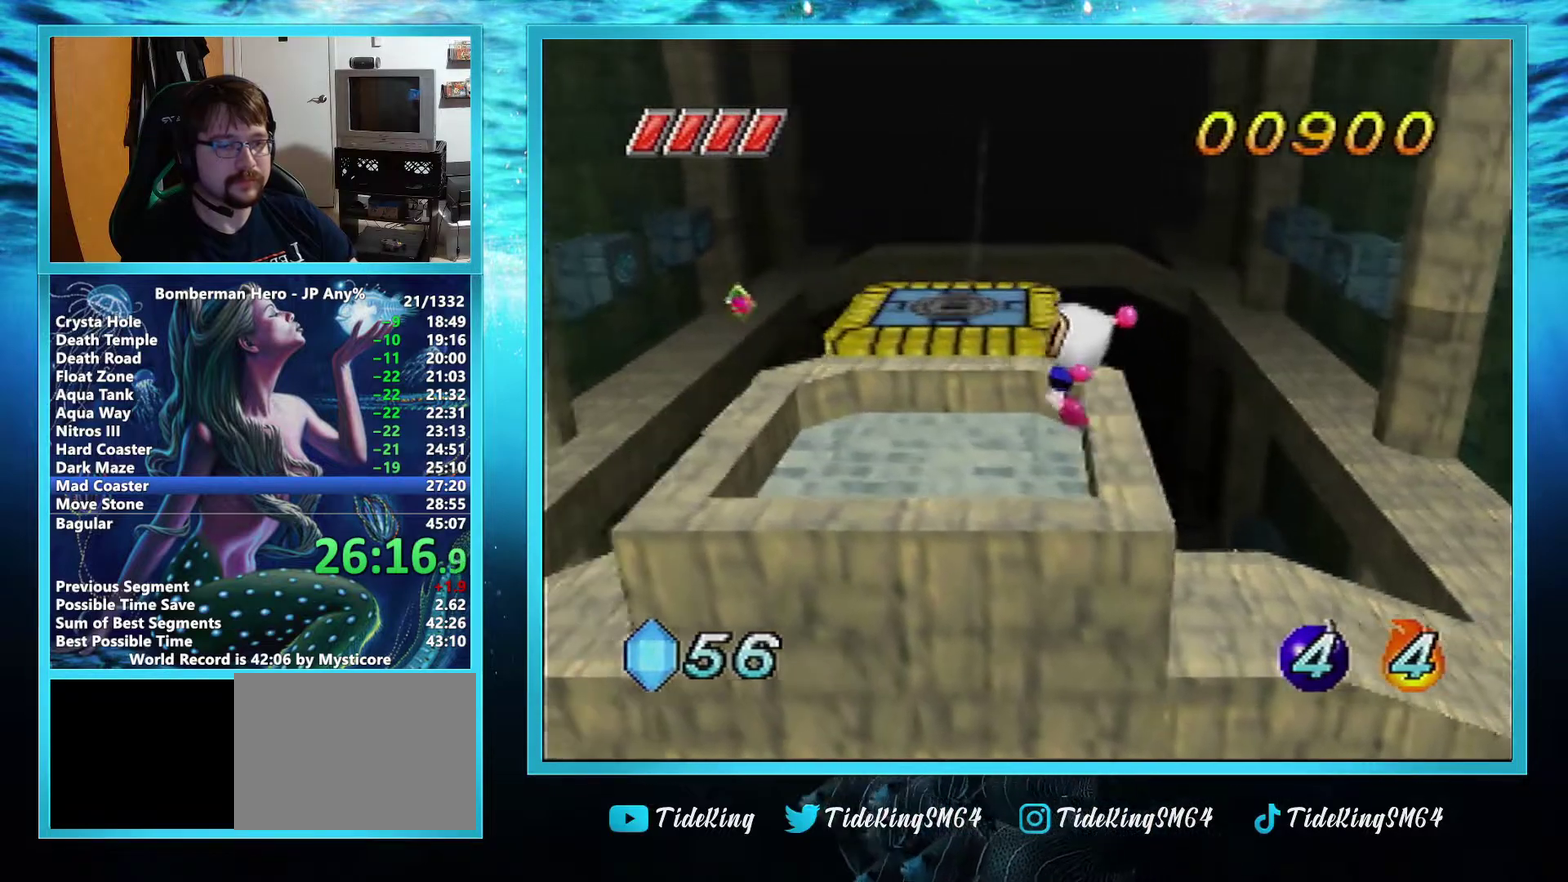
{"buttons": [], "left_stick": "up", "events": [[217, "left_stick", "up"]]}